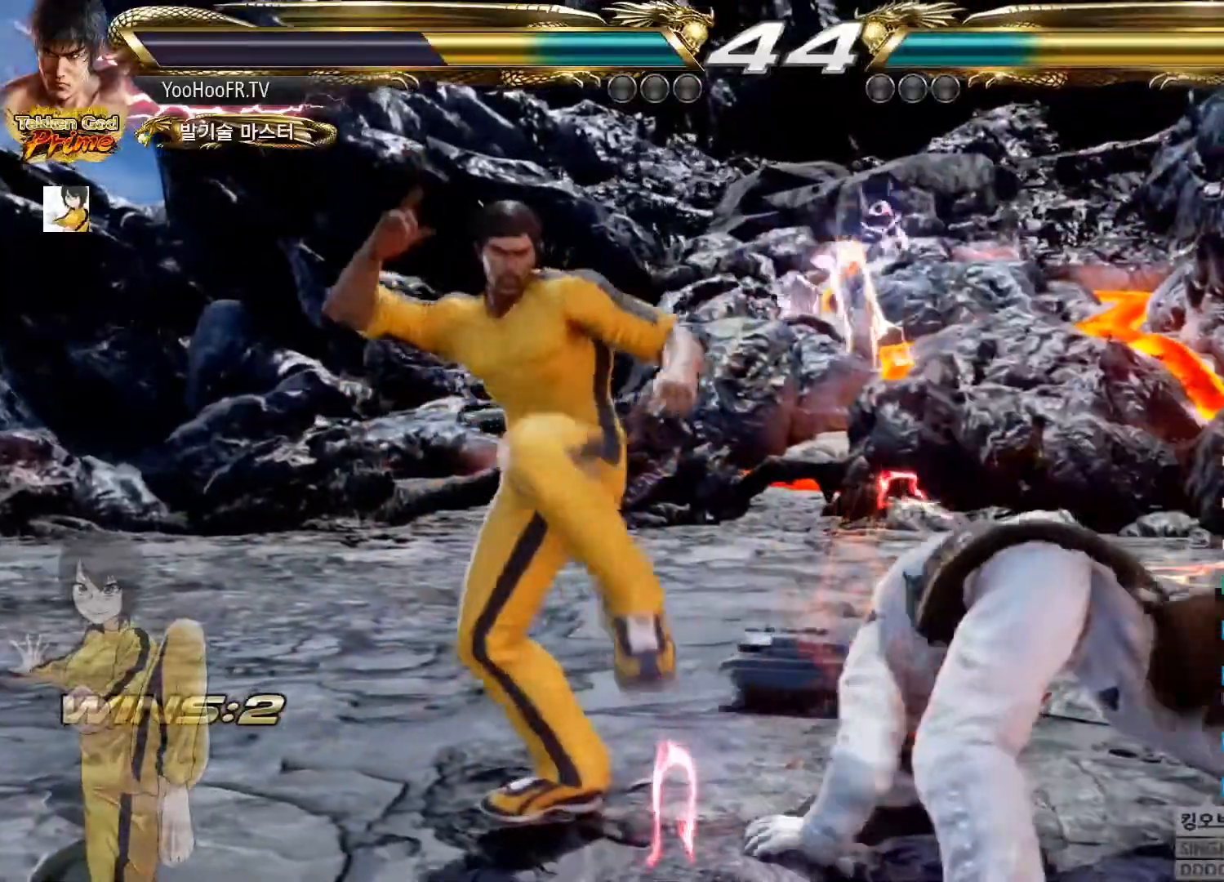
Gameplay with a controller (arcade stick); each line is a JSON object with the inputs held at the frame after it. "events" lists button and stick changes between this image and that frame as [ms after this image, input, new state], when the widget could be followed in between. Not read: L3 R3.
{"buttons": ["CROSS"], "left_stick": "left", "events": [[50, "left_stick", "left"], [84, "CROSS", "down"], [184, "CROSS", "up"], [301, "CROSS", "down"], [351, "CROSS", "up"], [484, "CROSS", "down"]]}
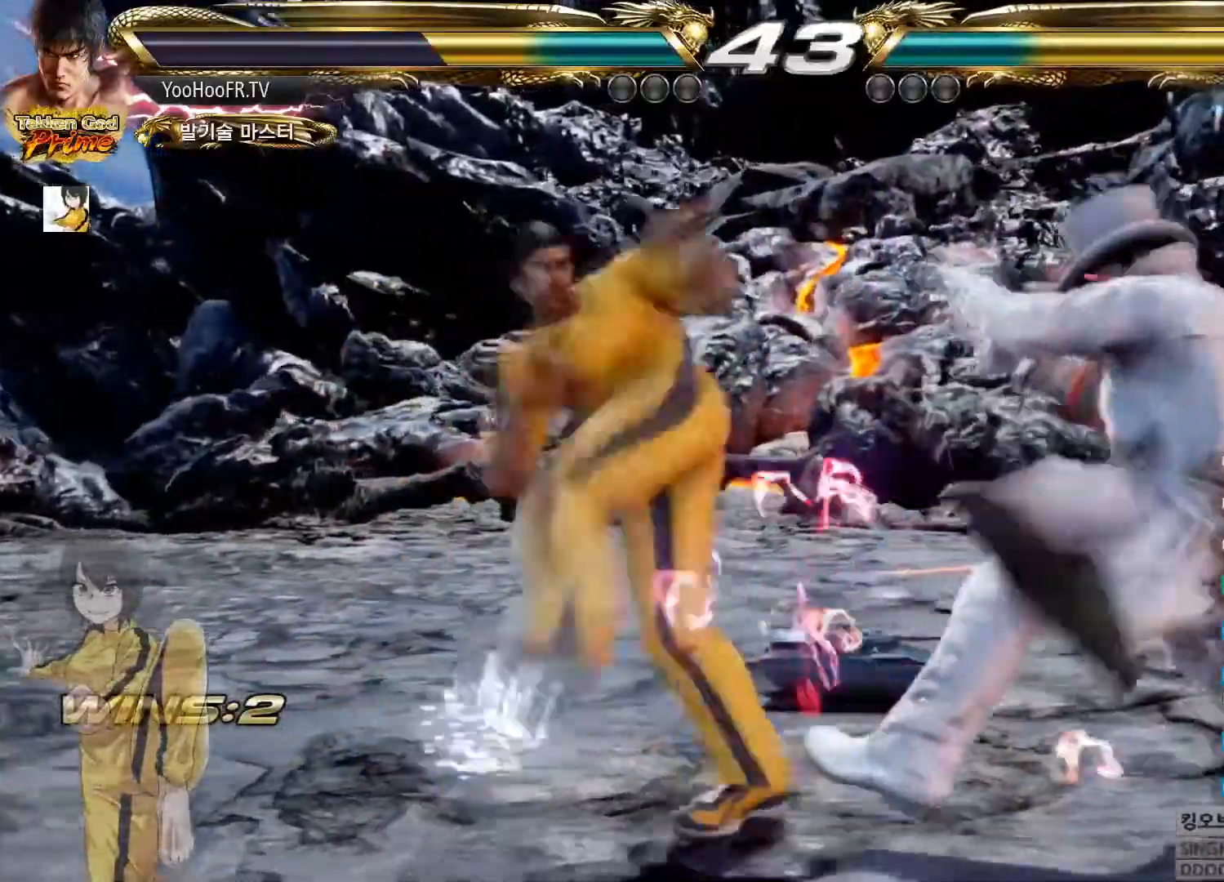
{"buttons": [], "left_stick": "left", "events": [[200, "CROSS", "up"]]}
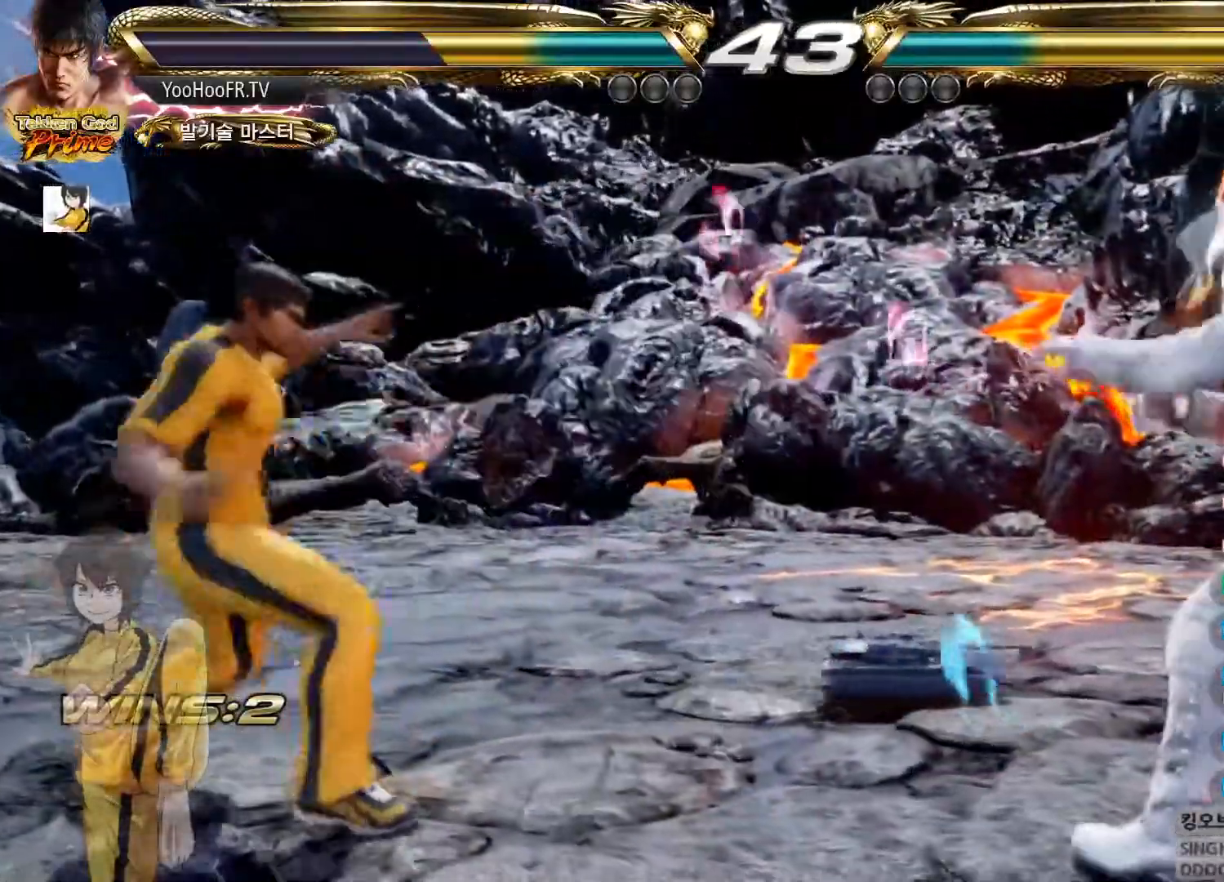
{"buttons": [], "left_stick": "right", "events": [[234, "left_stick", "center"], [284, "left_stick", "right"], [351, "left_stick", "center"], [417, "left_stick", "right"]]}
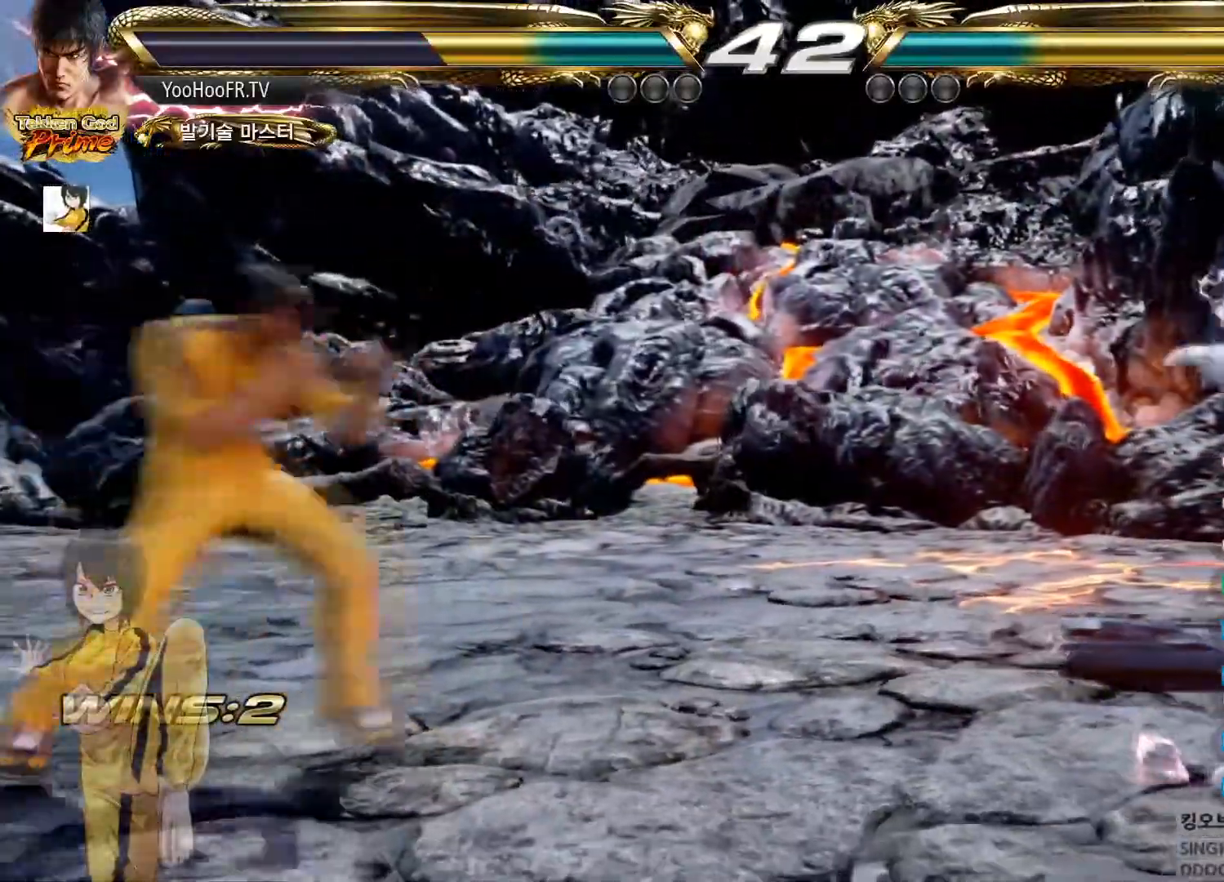
{"buttons": [], "left_stick": "down-right"}
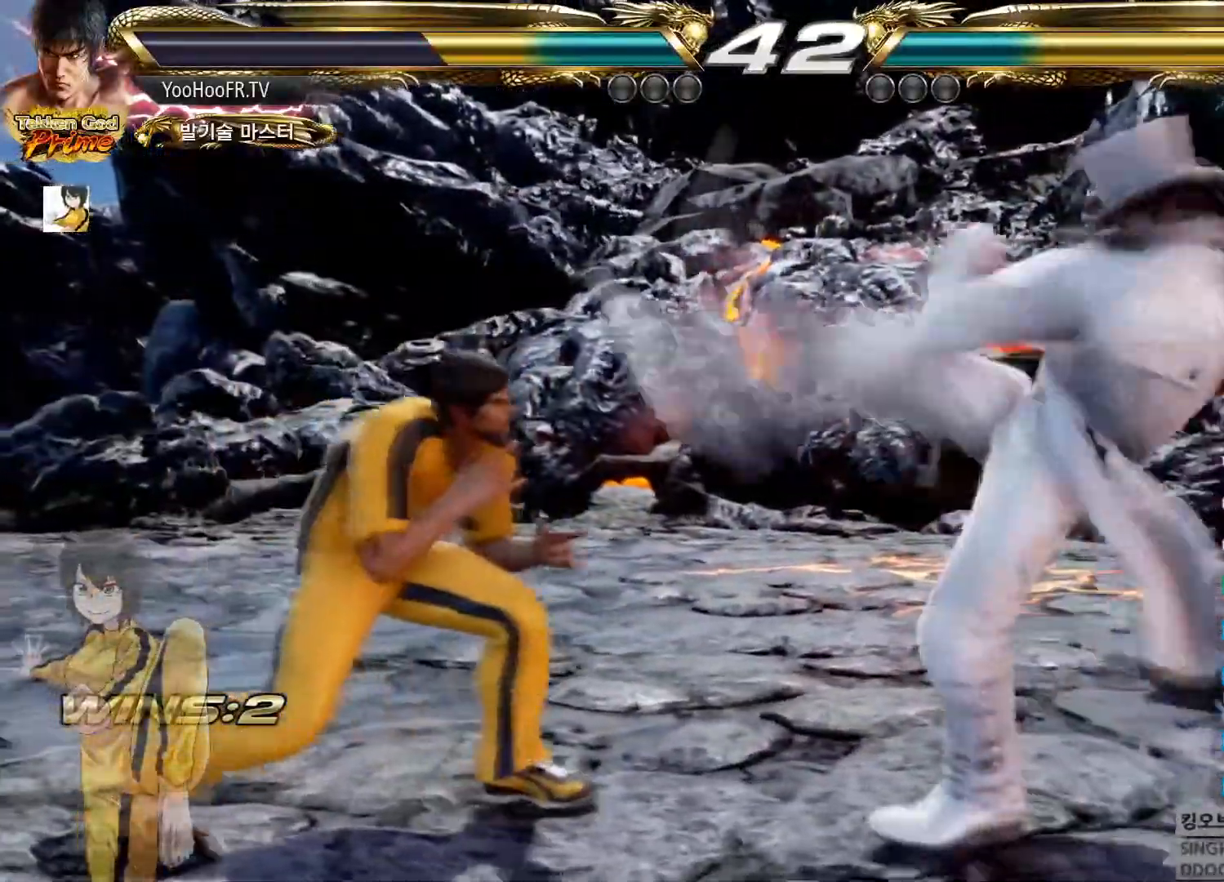
{"buttons": [], "left_stick": "center", "events": [[67, "left_stick", "left"], [134, "left_stick", "center"], [200, "SQUARE", "down"], [267, "SQUARE", "up"], [334, "SQUARE", "down"], [417, "SQUARE", "up"]]}
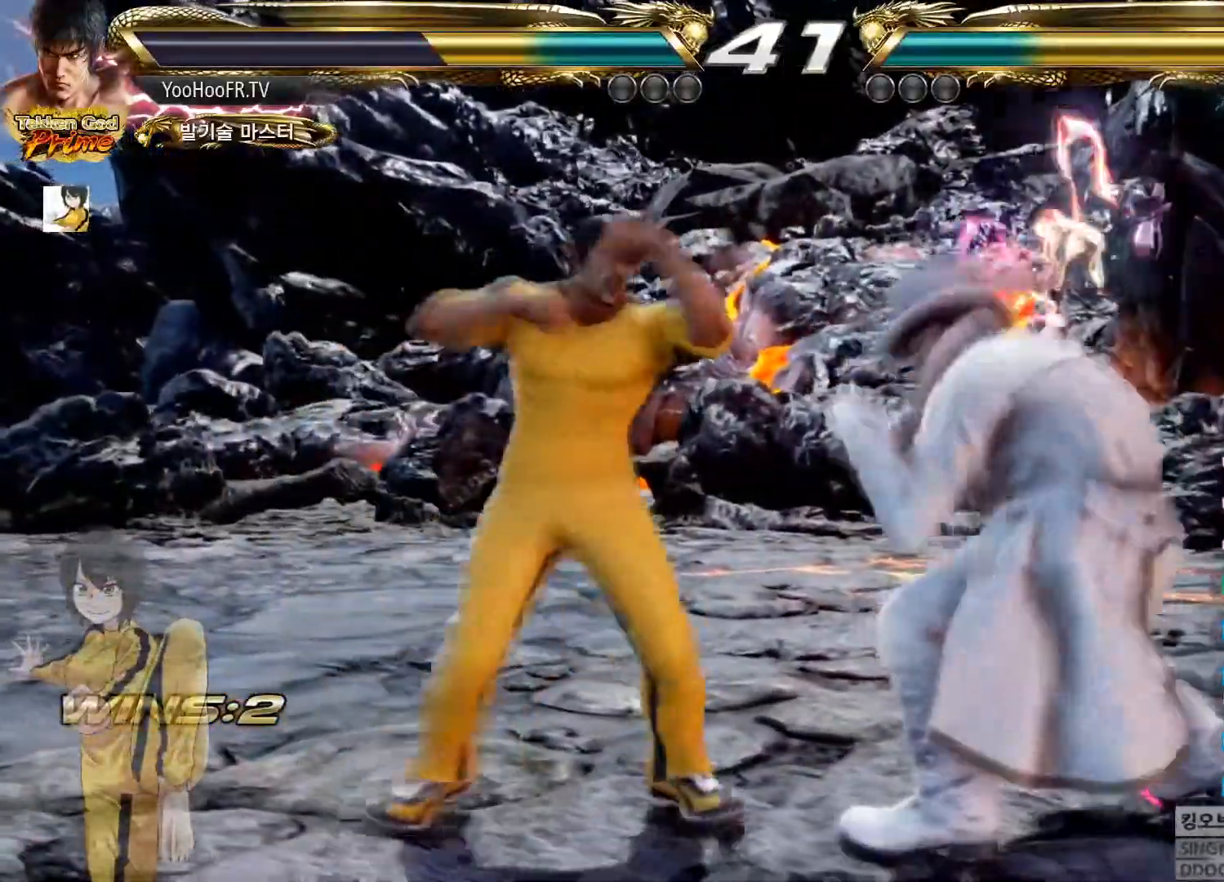
{"buttons": [], "left_stick": "center"}
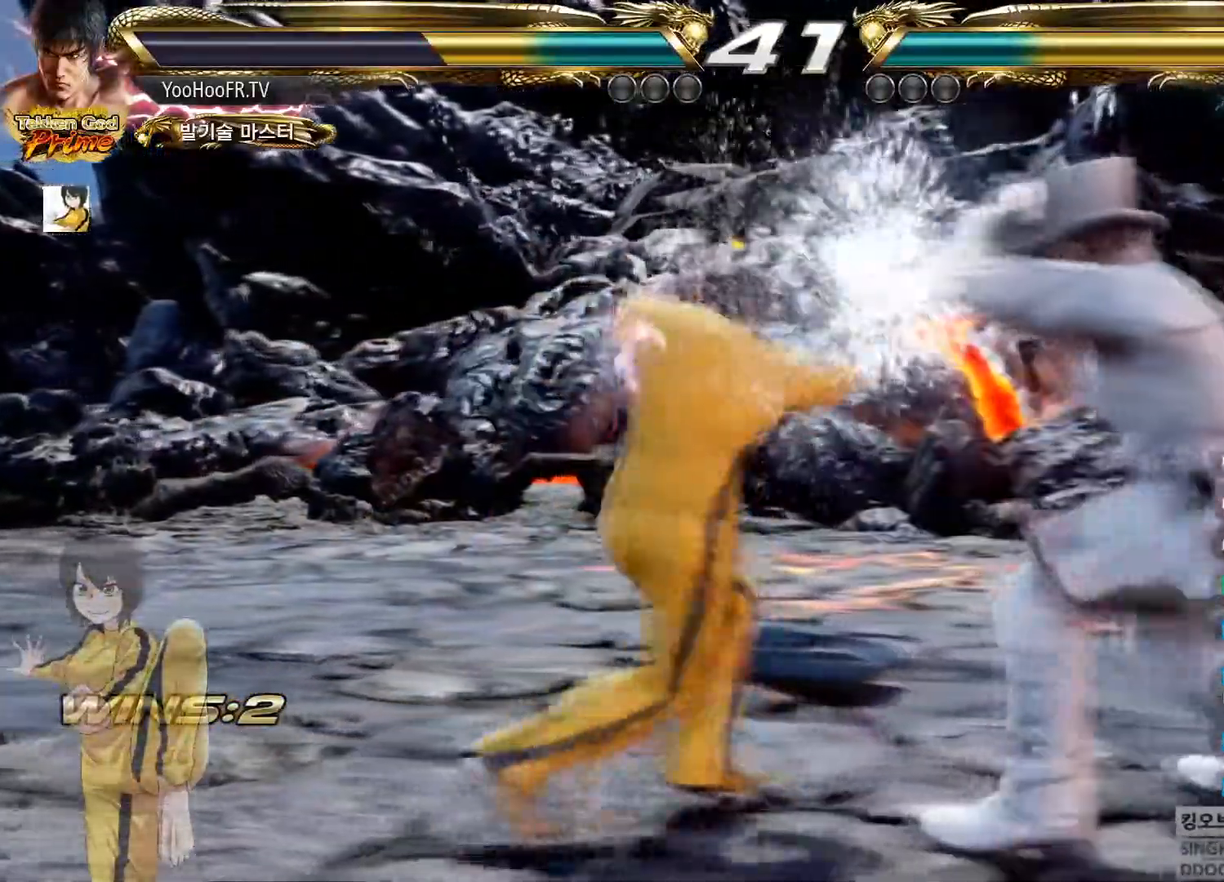
{"buttons": ["SQUARE", "TRIANGLE"], "left_stick": "center", "events": [[384, "SQUARE", "down"], [384, "TRIANGLE", "down"]]}
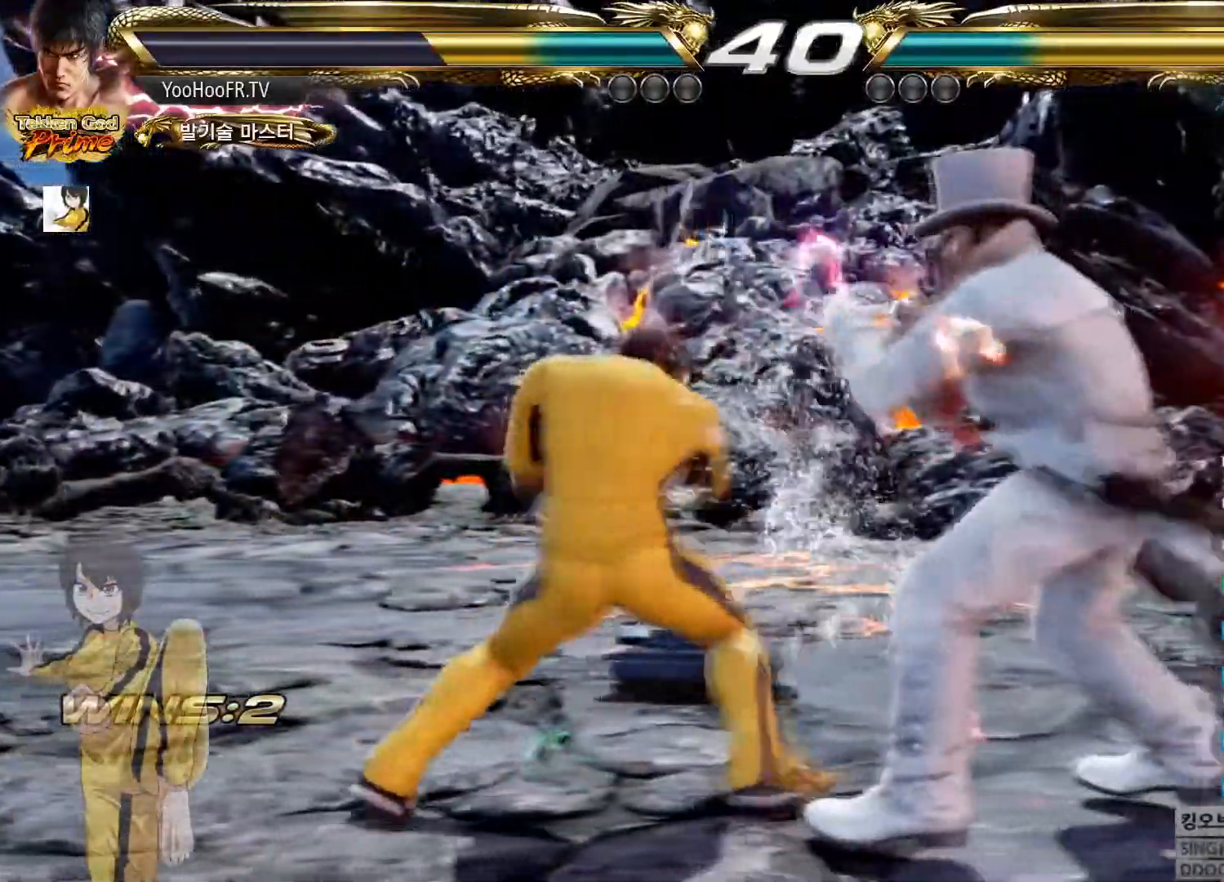
{"buttons": ["SQUARE", "TRIANGLE"], "left_stick": "center"}
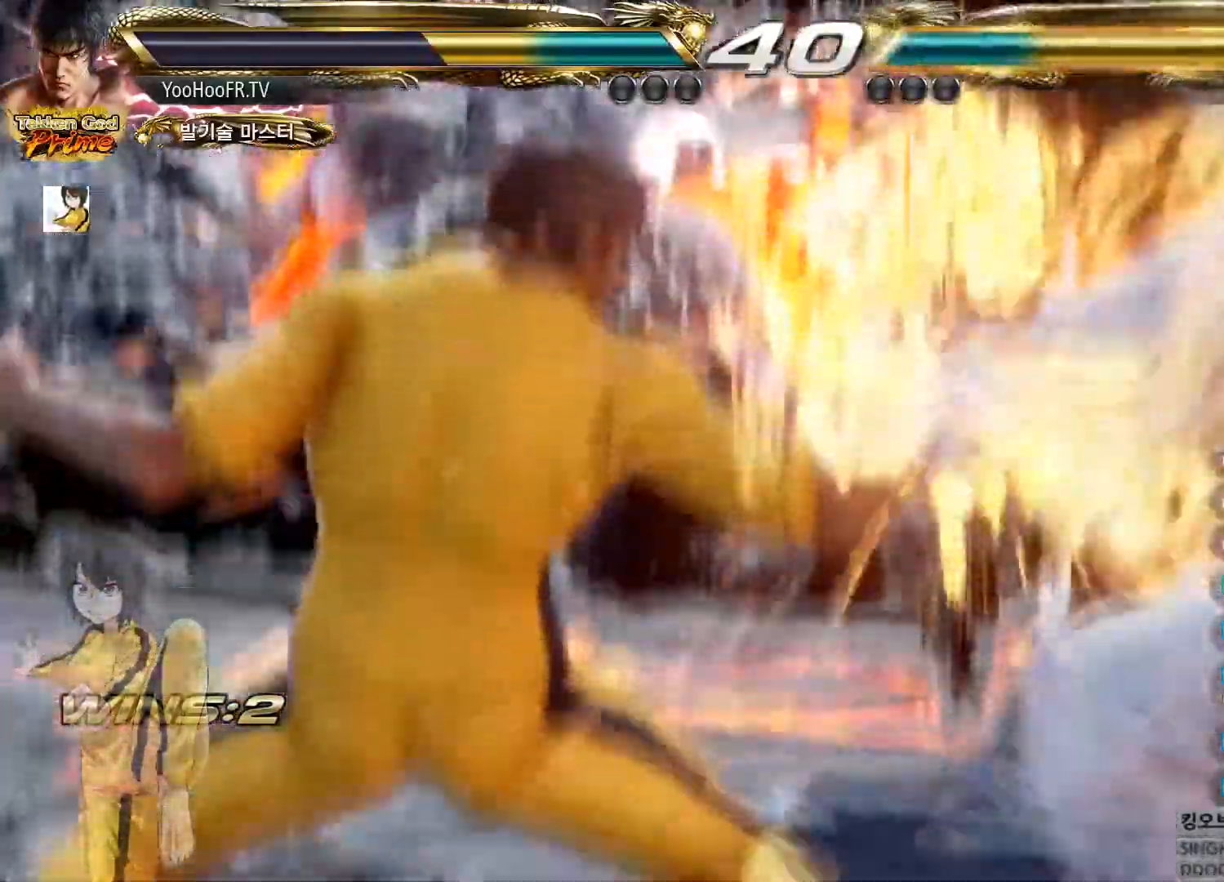
{"buttons": [], "left_stick": "center", "events": [[84, "TRIANGLE", "up"], [84, "left_stick", "left"], [100, "SQUARE", "up"], [250, "left_stick", "center"]]}
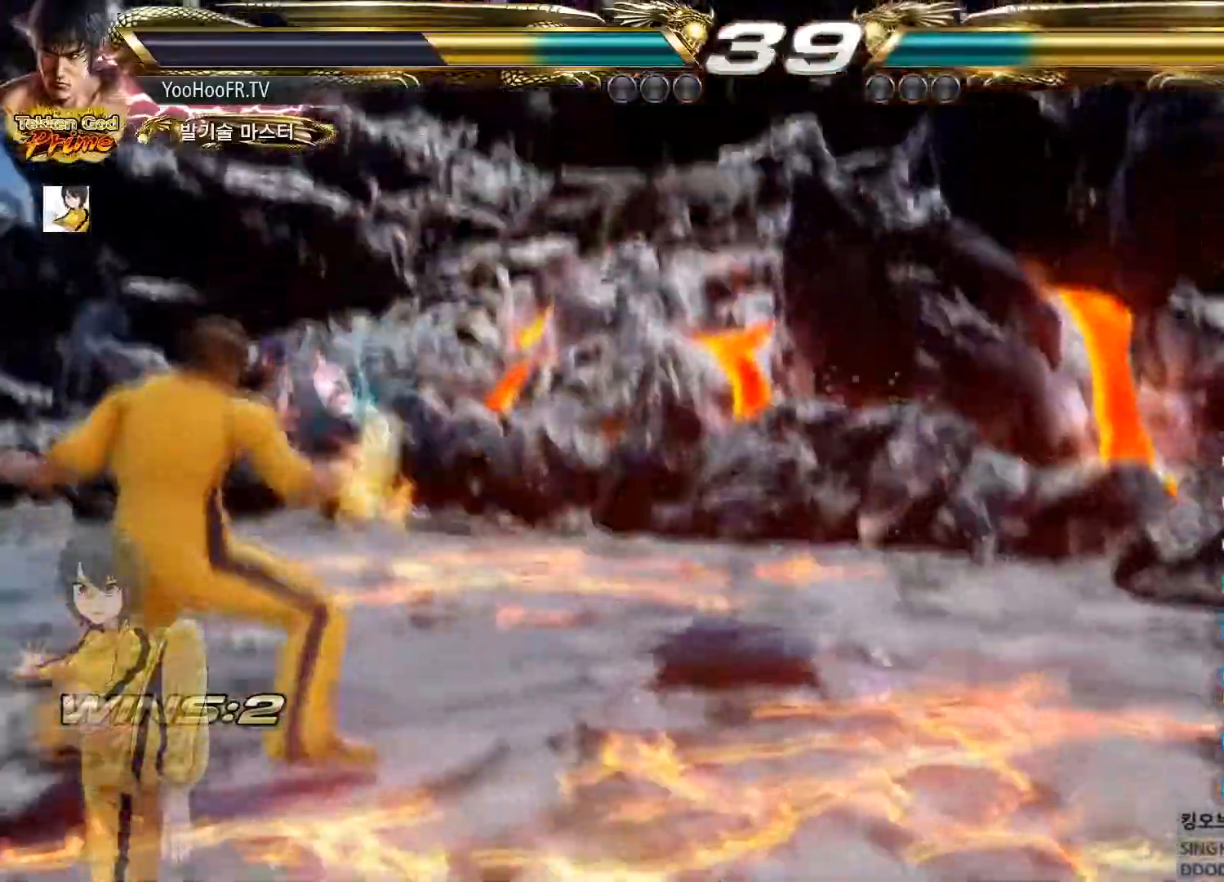
{"buttons": [], "left_stick": "right", "events": [[83, "left_stick", "right"], [133, "left_stick", "center"], [233, "left_stick", "right"]]}